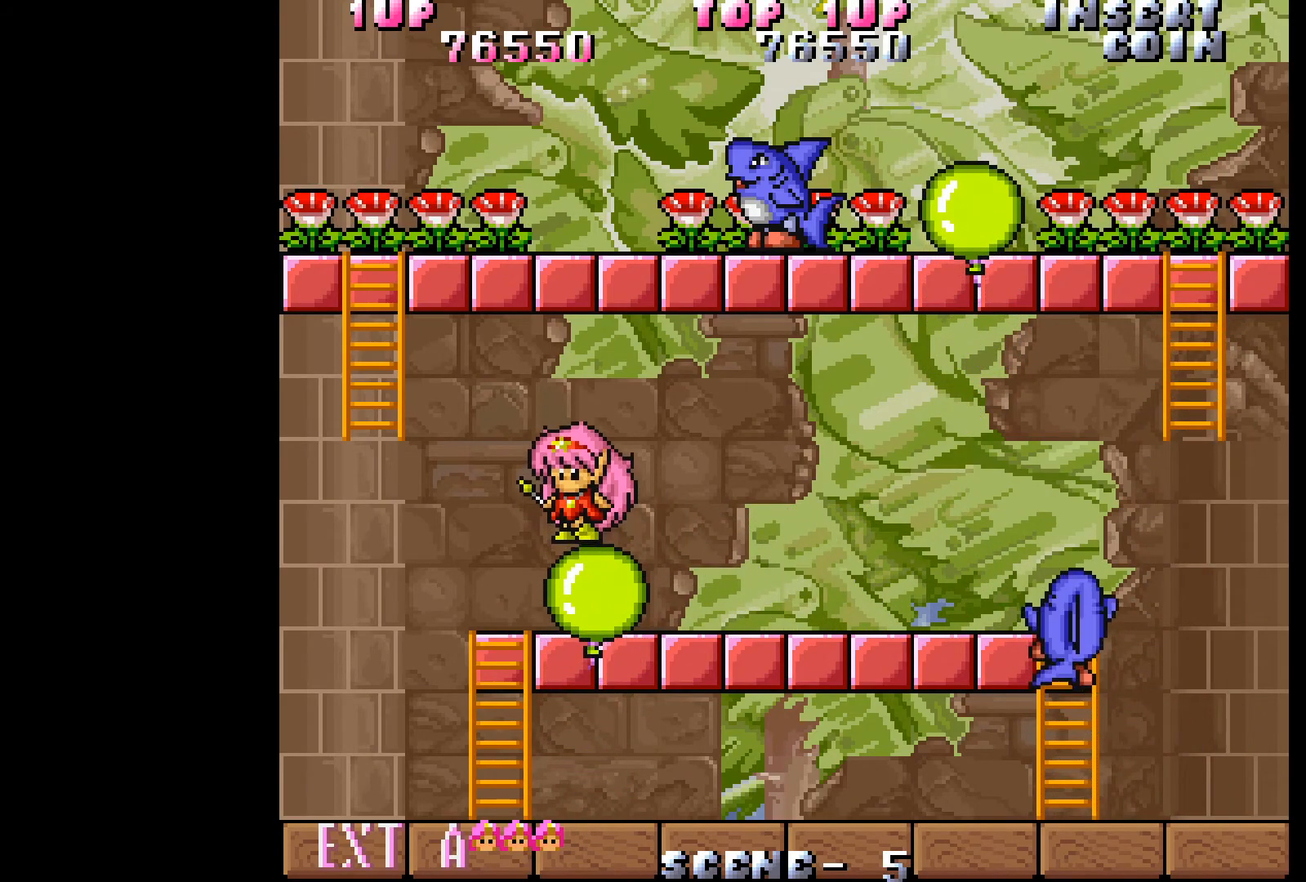
Gameplay with a controller (Xbox layout); each line is a JSON object with the inputs held at the frame after it. "events" lists button and stick changes between this image and that frame as [ms after this image, input, new state], when the widget could be followed in between. Not read: L3 R3 left_stick right_stick.
{"buttons": [], "events": []}
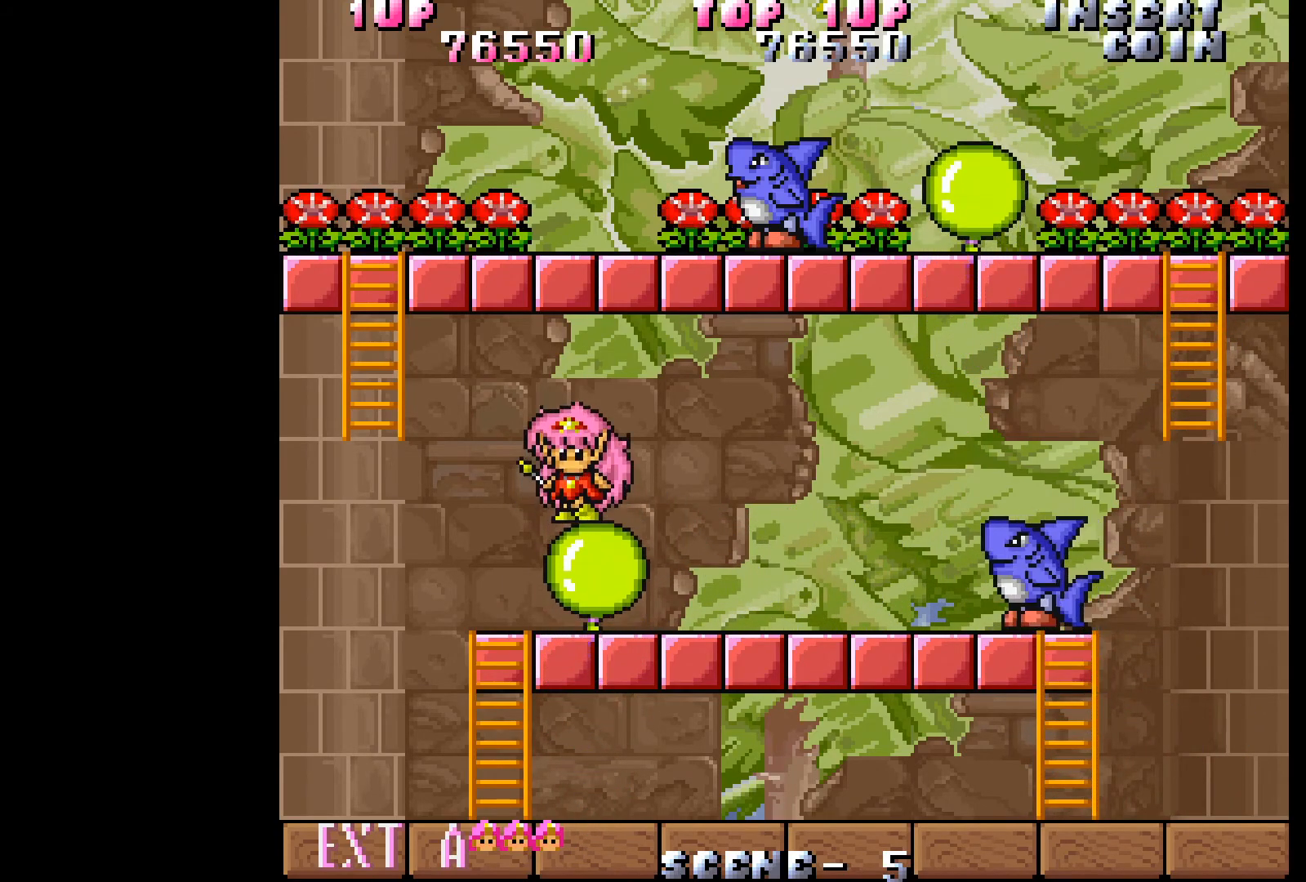
{"buttons": [], "events": []}
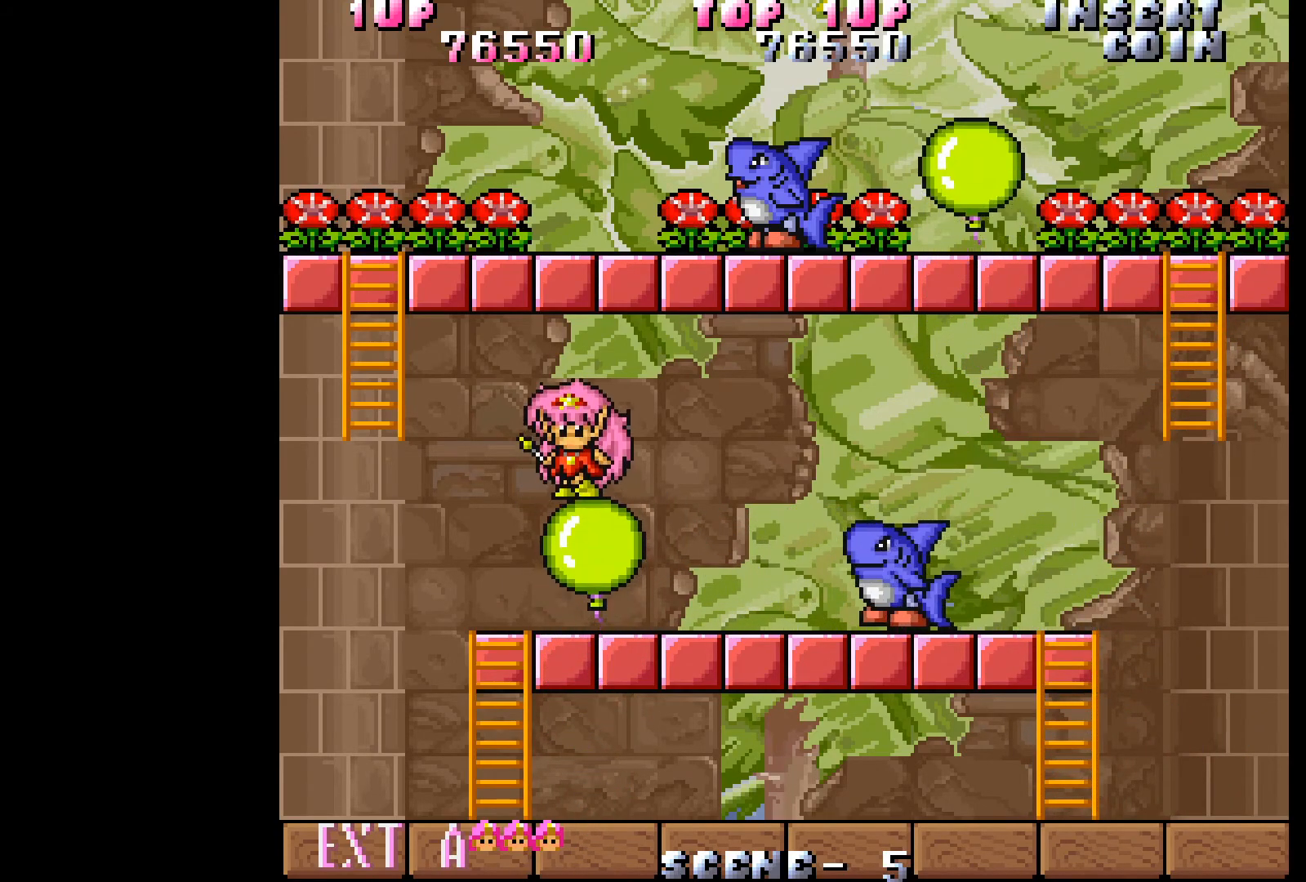
{"buttons": [], "events": []}
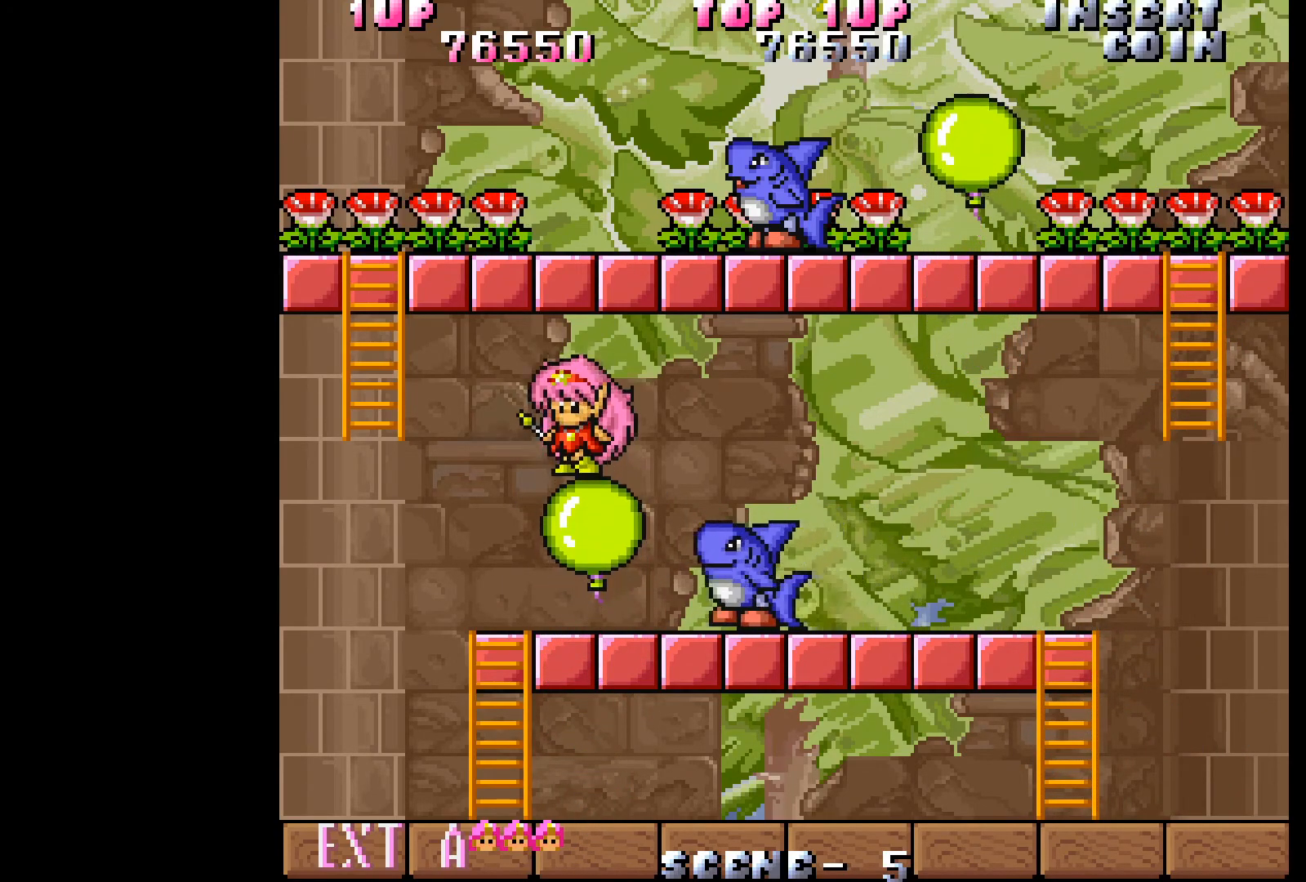
{"buttons": [], "events": []}
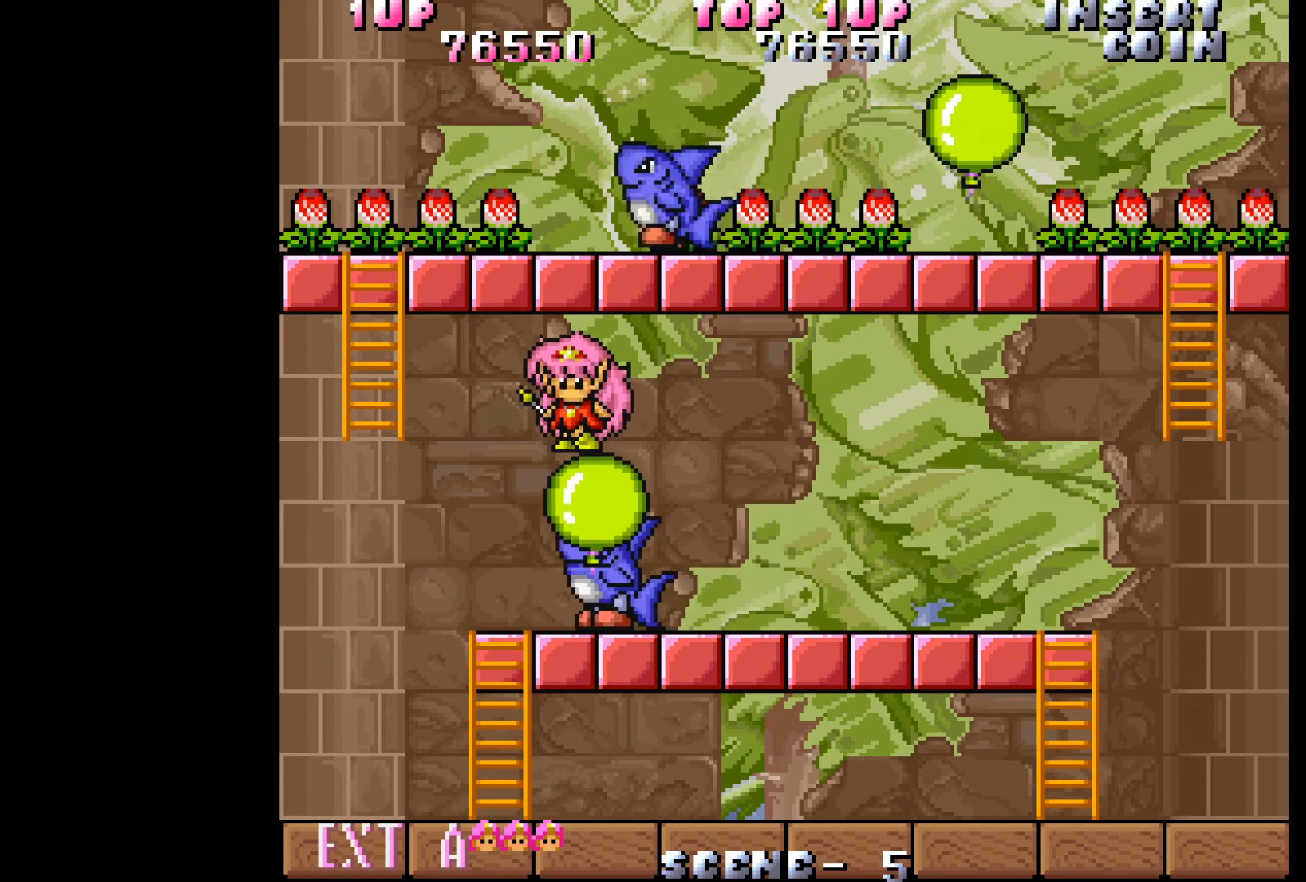
{"buttons": [], "events": [[133, "DPAD_RIGHT", "down"], [267, "DPAD_RIGHT", "up"]]}
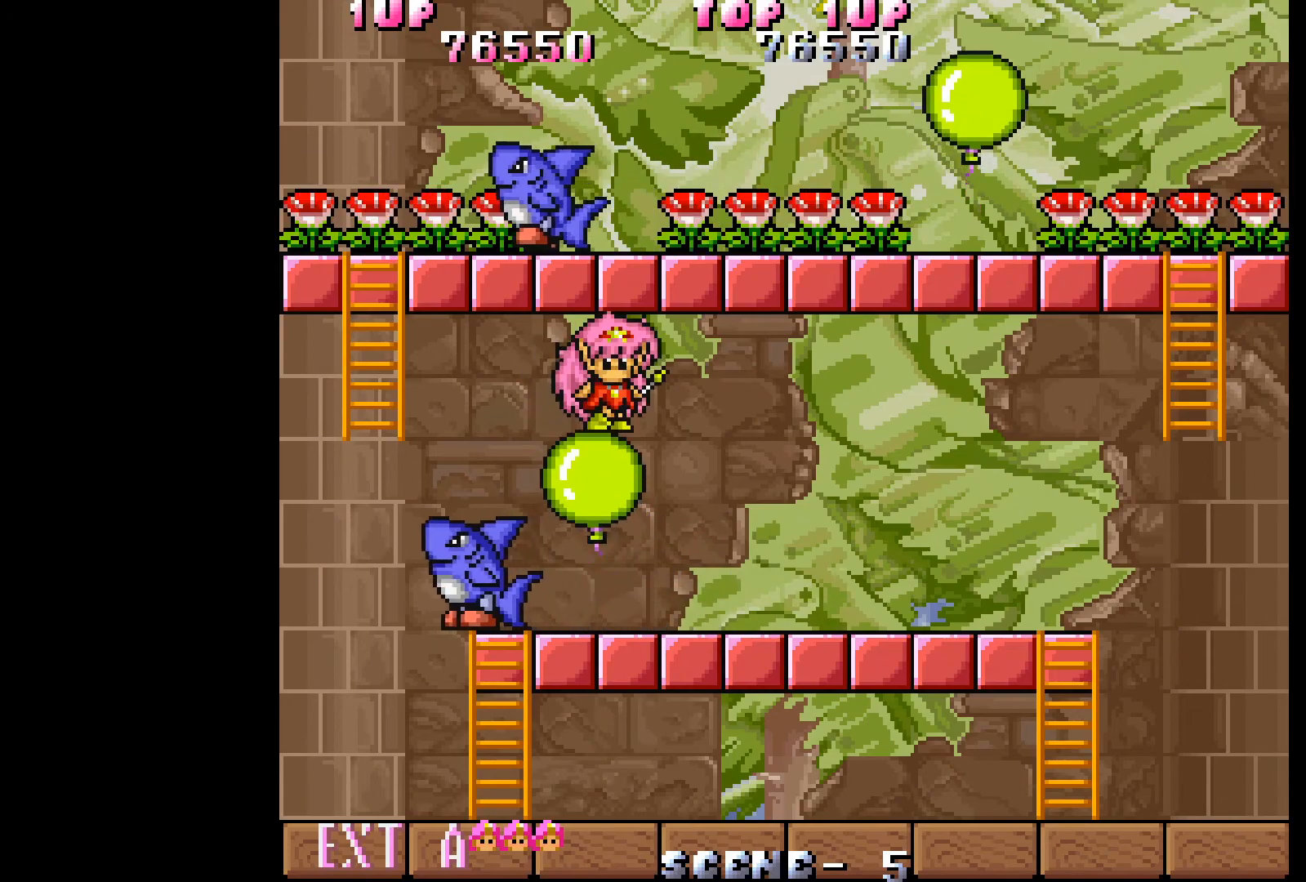
{"buttons": [], "events": []}
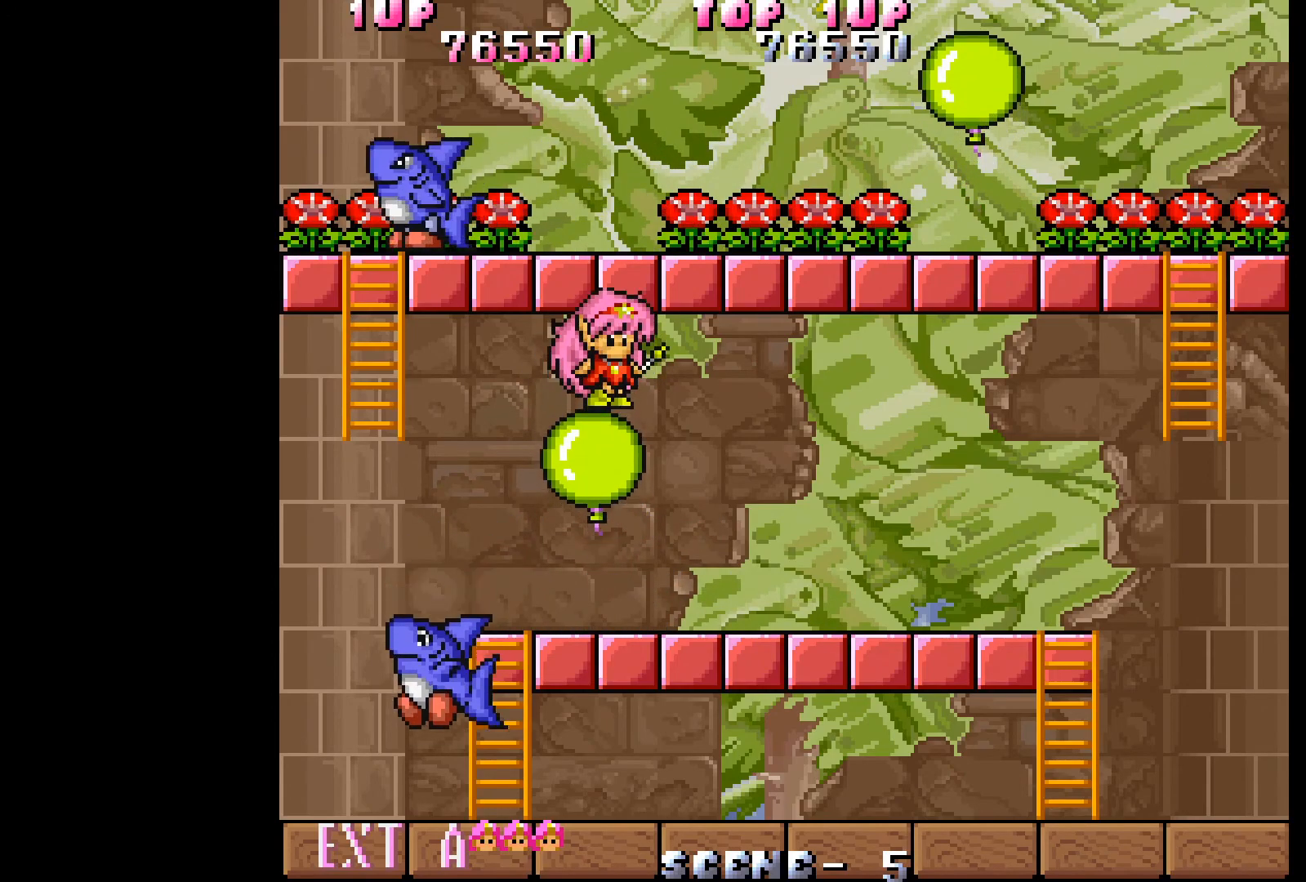
{"buttons": [], "events": []}
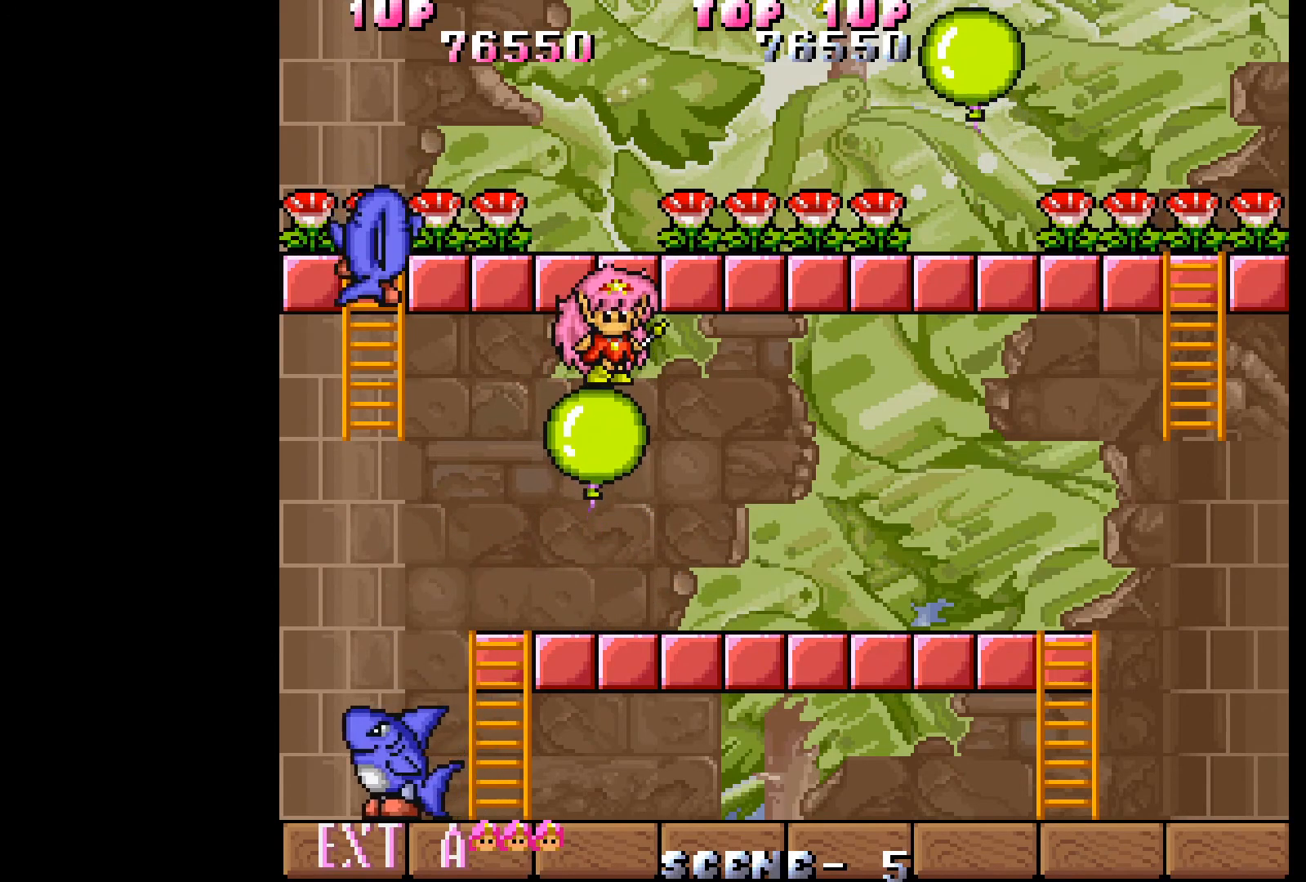
{"buttons": [], "events": []}
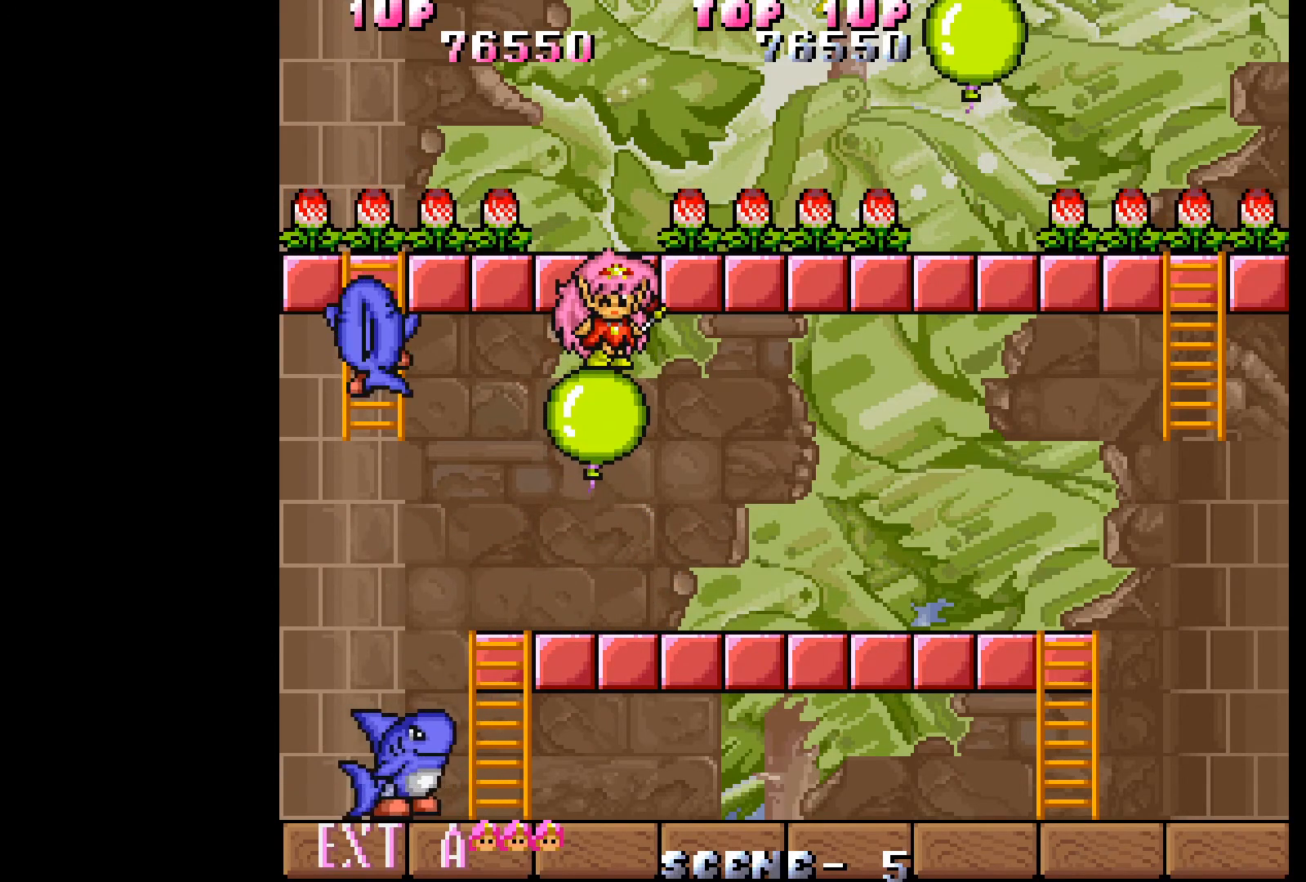
{"buttons": [], "events": []}
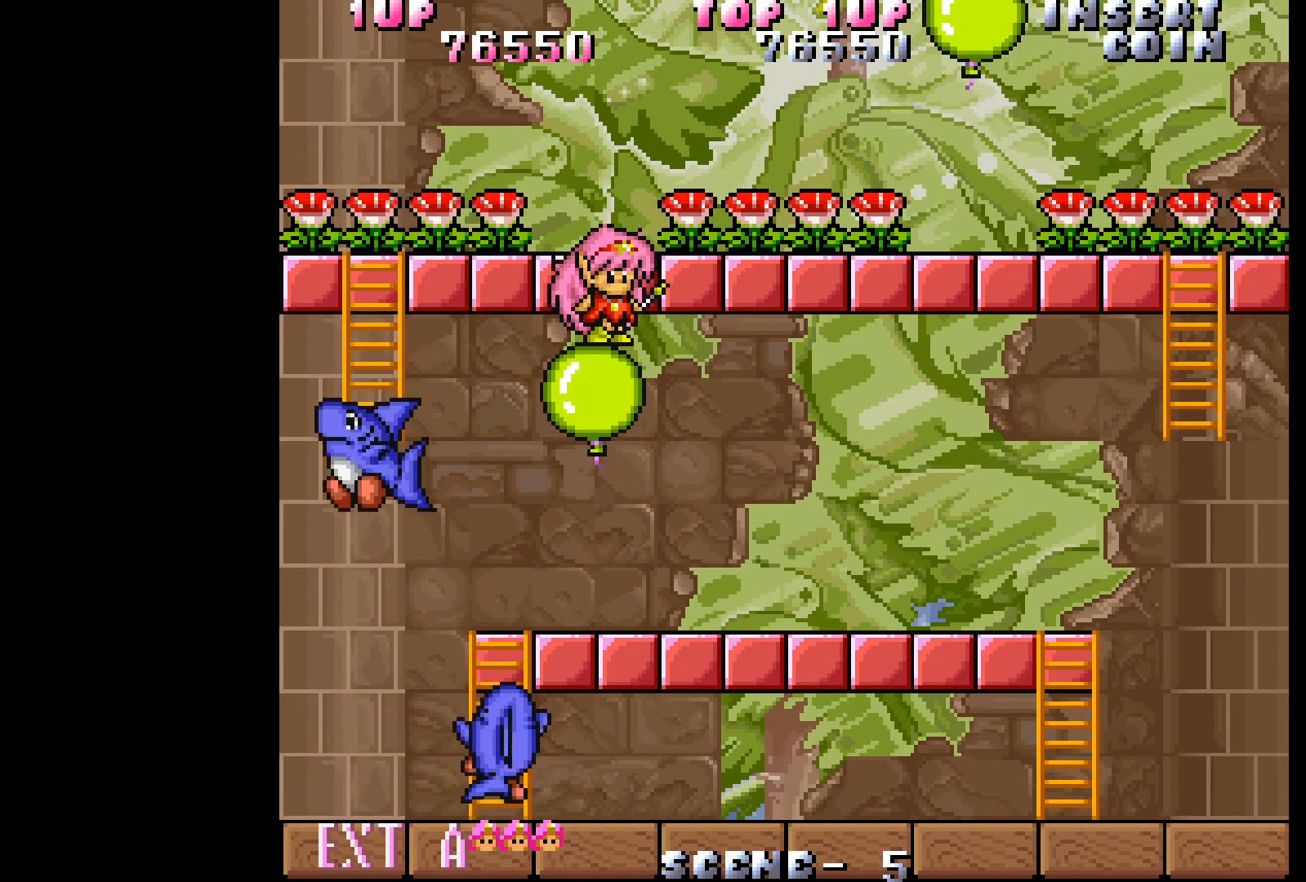
{"buttons": [], "events": []}
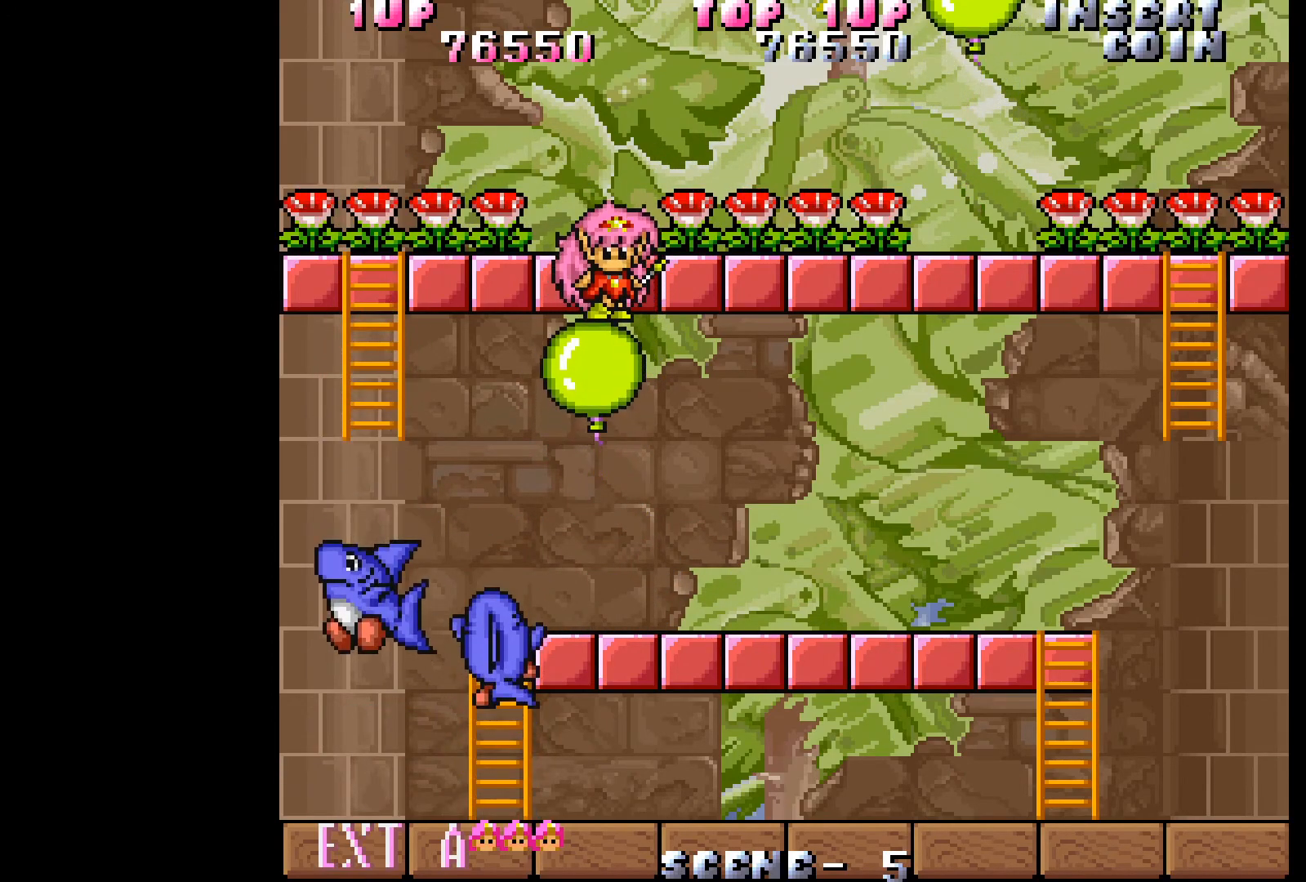
{"buttons": [], "events": []}
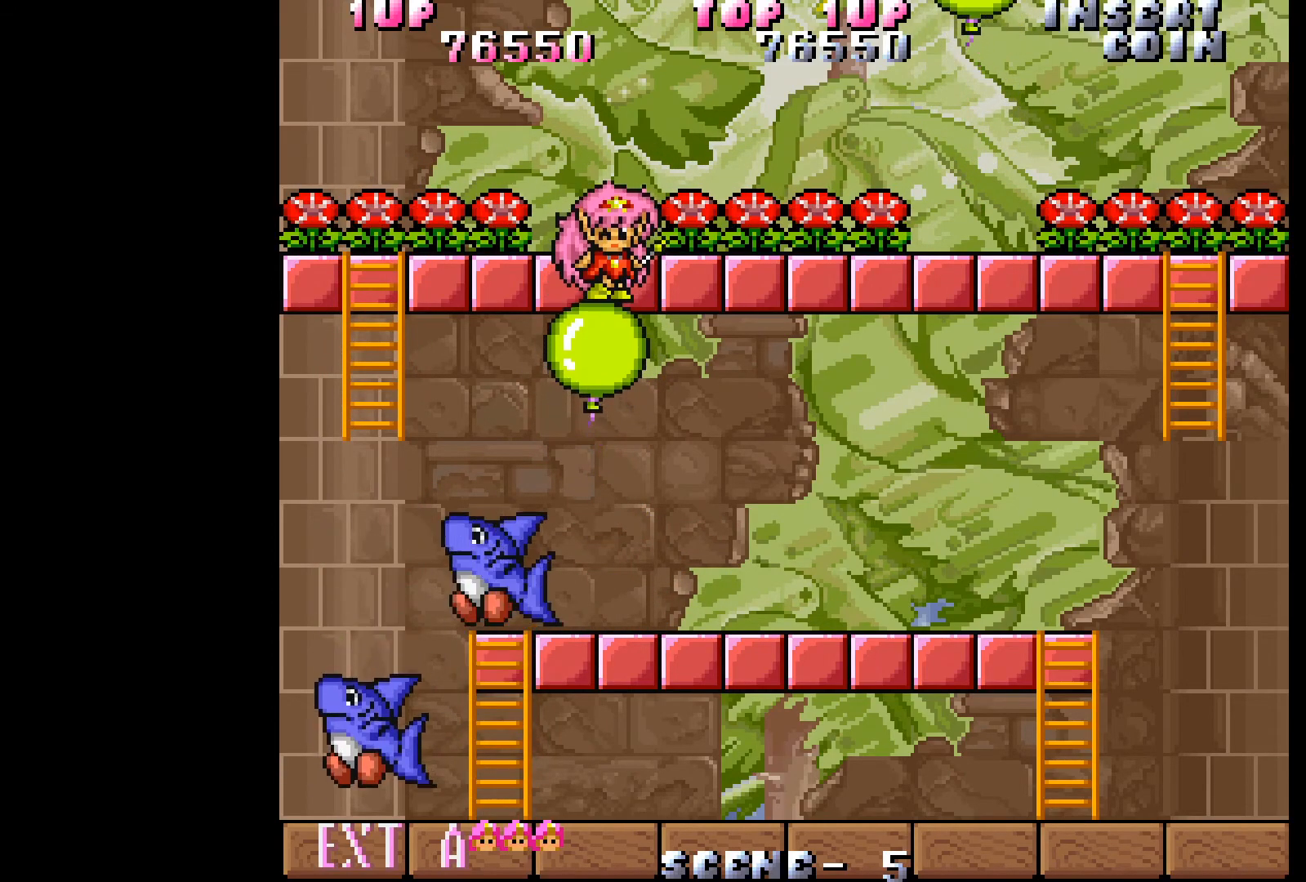
{"buttons": [], "events": []}
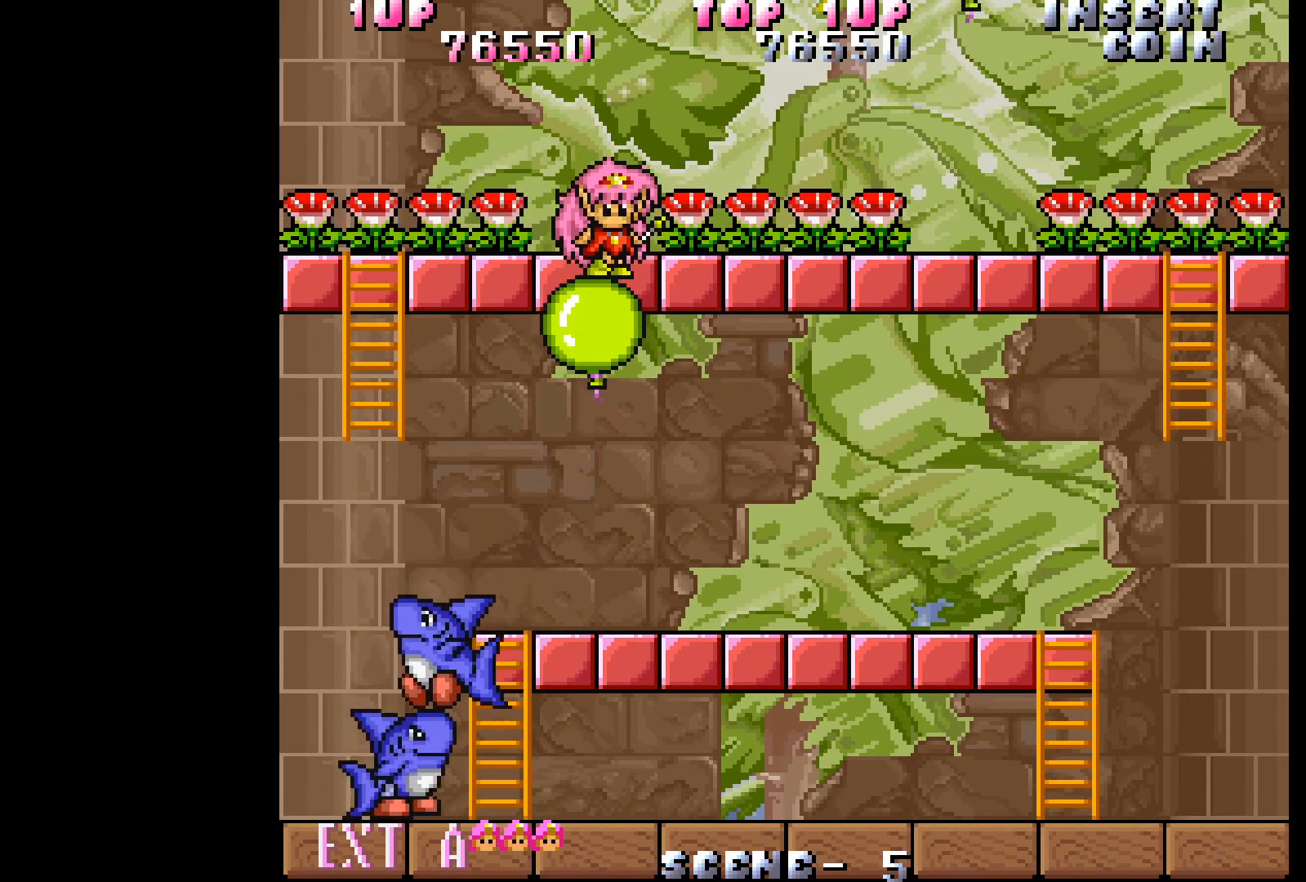
{"buttons": [], "events": []}
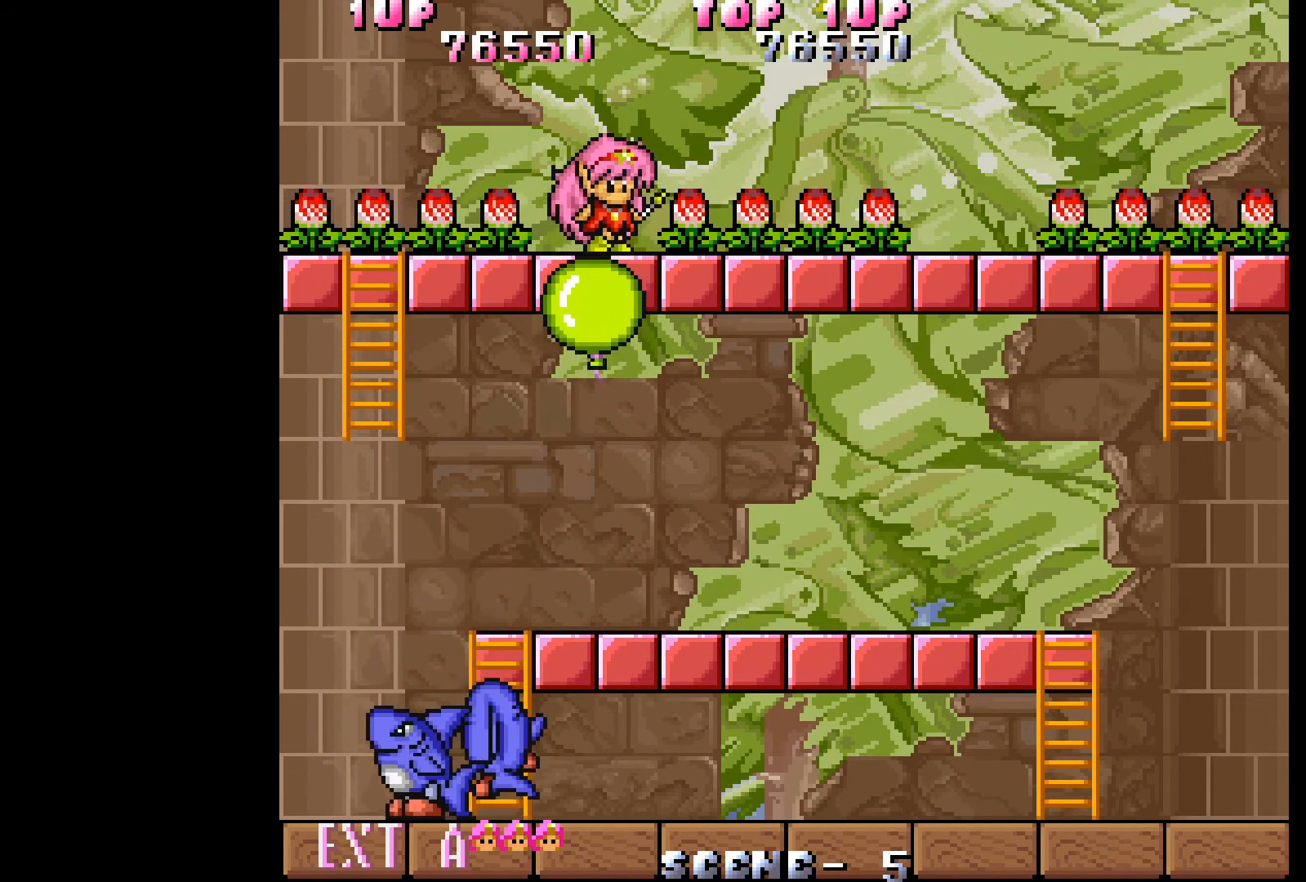
{"buttons": ["DPAD_LEFT"], "events": [[67, "DPAD_LEFT", "down"]]}
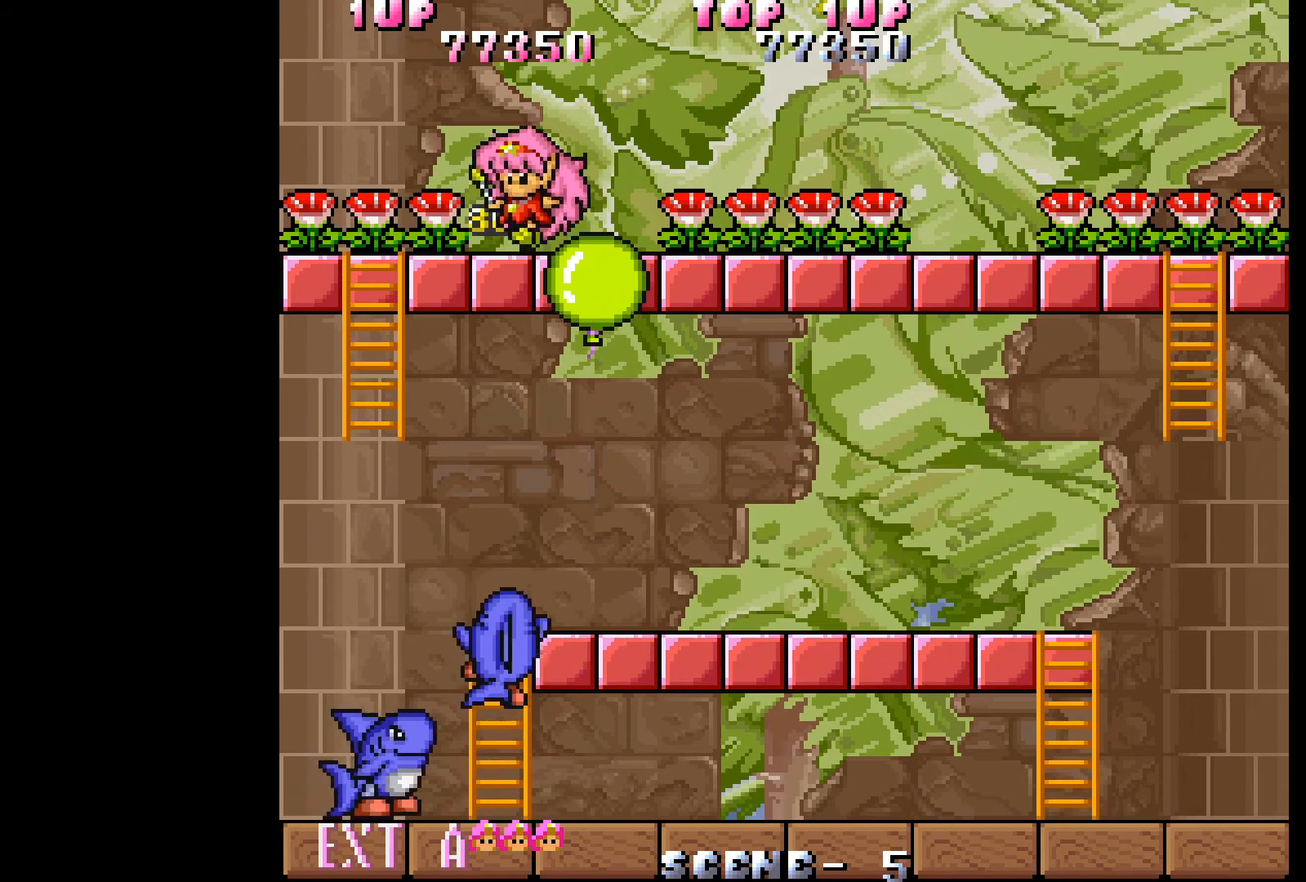
{"buttons": ["DPAD_LEFT"], "events": []}
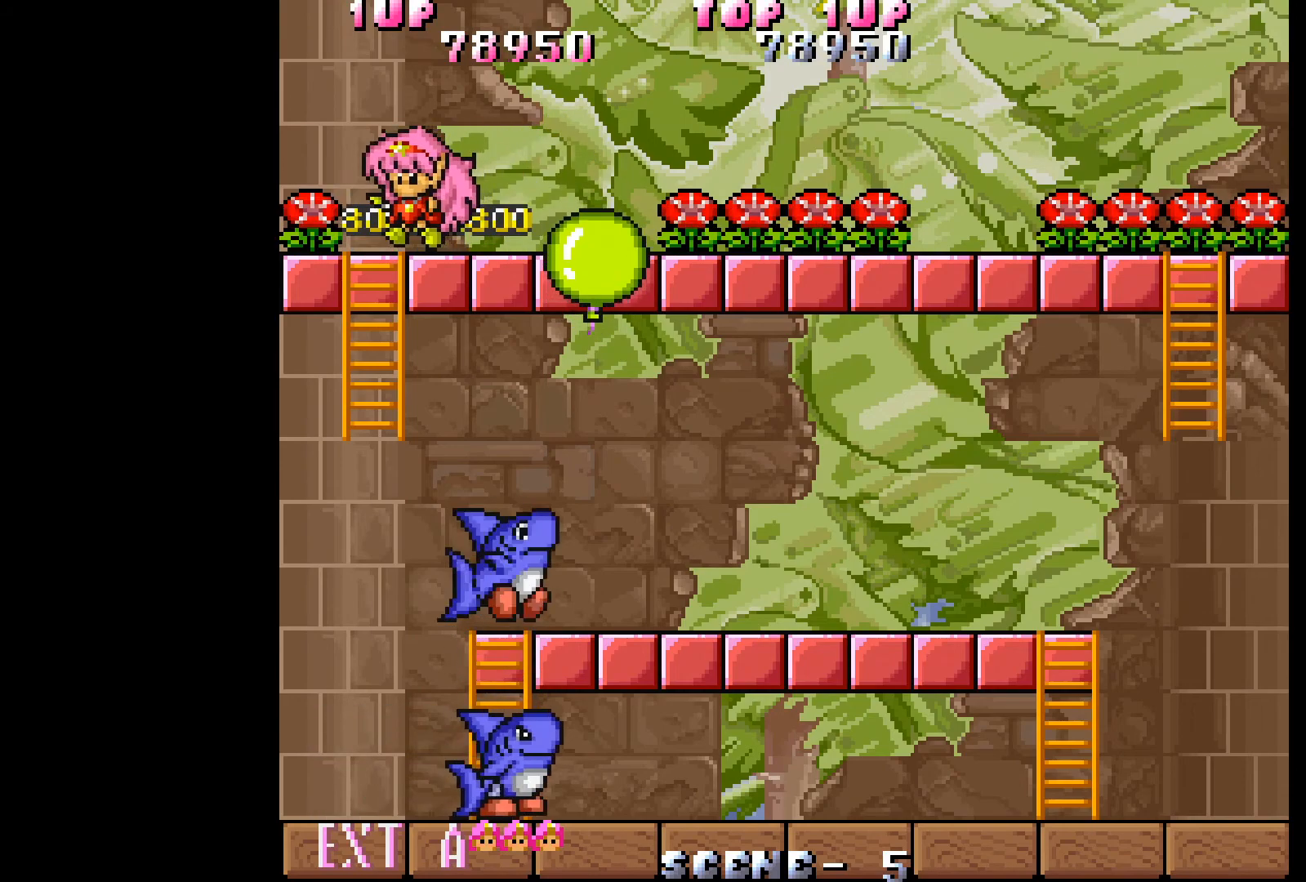
{"buttons": ["DPAD_RIGHT"], "events": [[83, "DPAD_LEFT", "up"], [133, "DPAD_RIGHT", "down"]]}
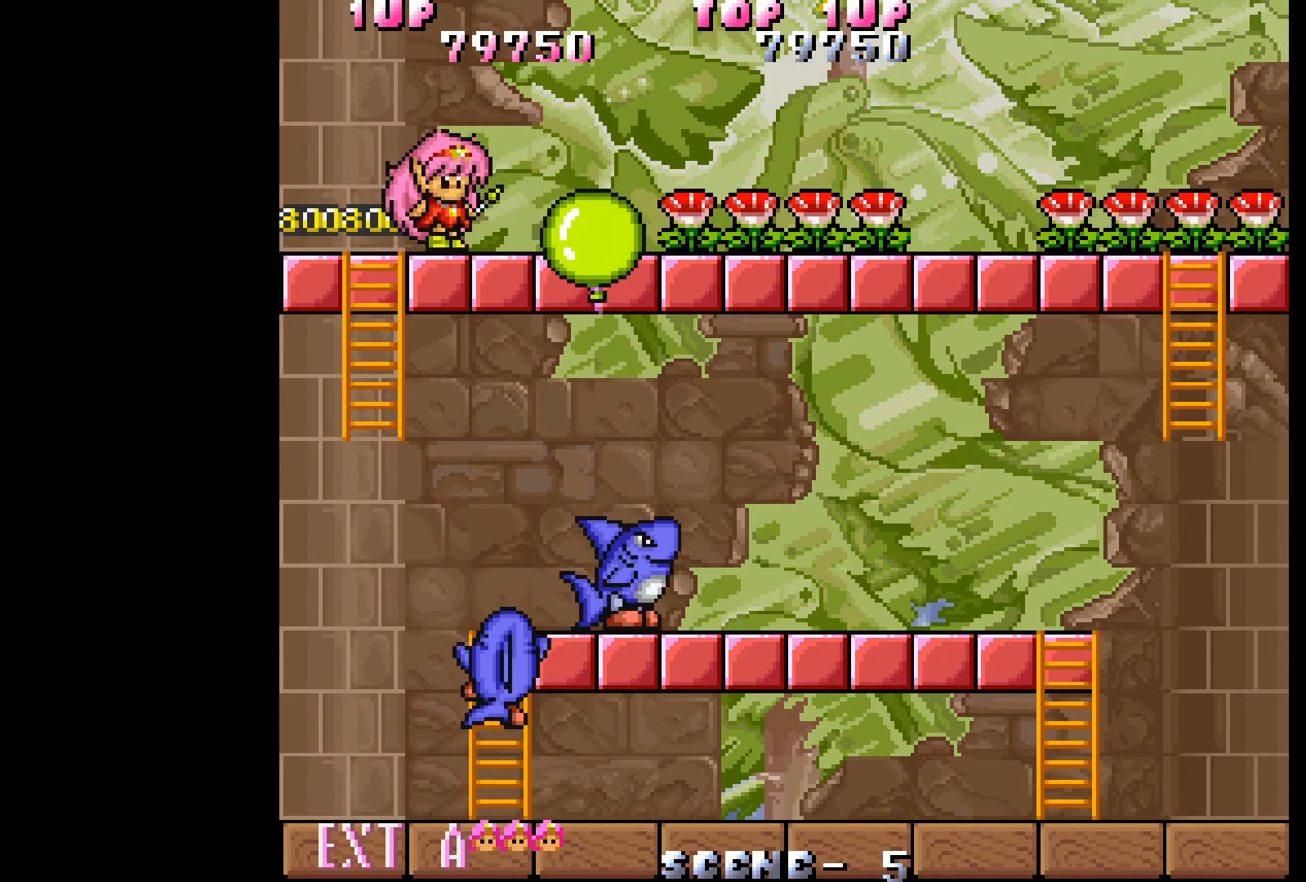
{"buttons": ["DPAD_RIGHT"], "events": []}
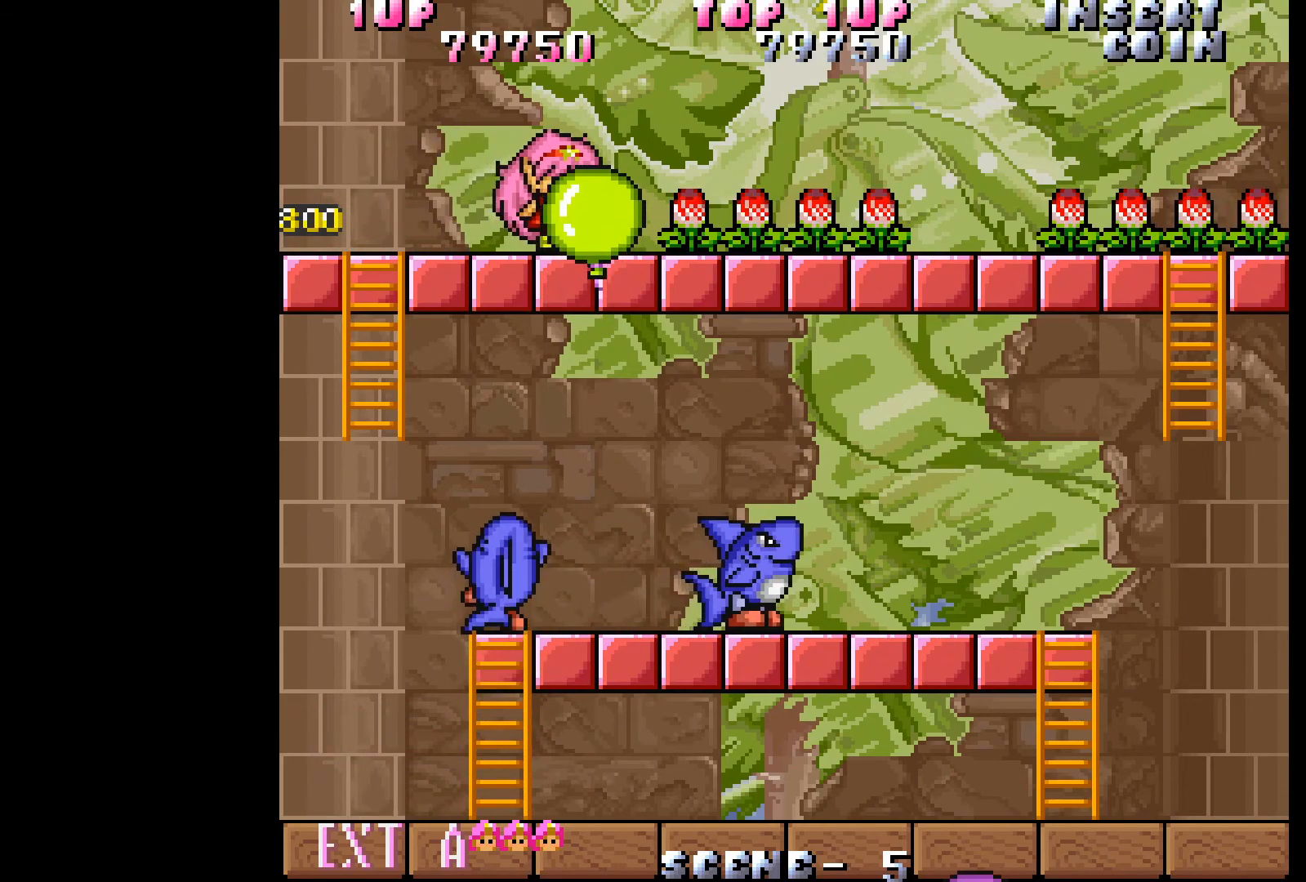
{"buttons": ["DPAD_RIGHT"], "events": []}
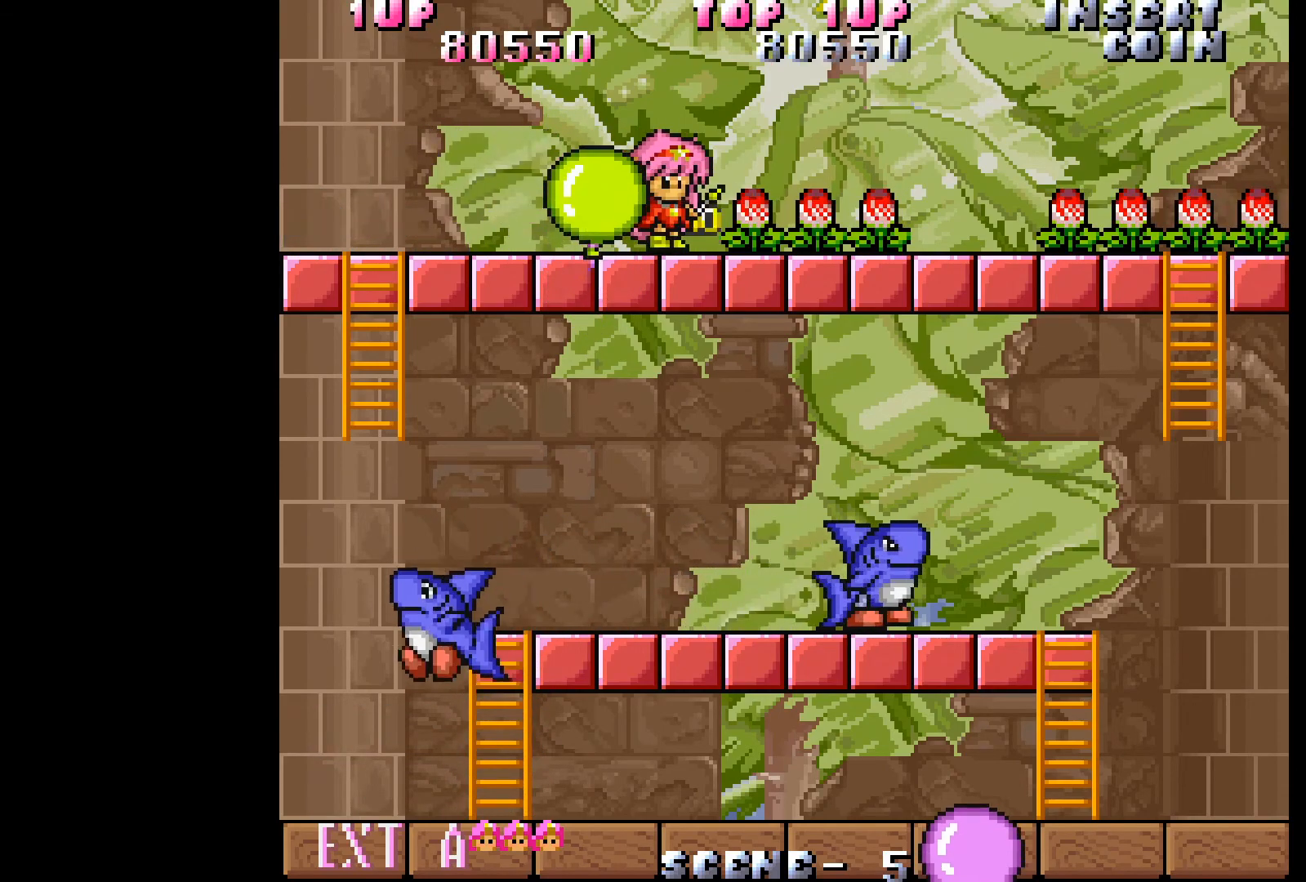
{"buttons": ["DPAD_RIGHT"], "events": []}
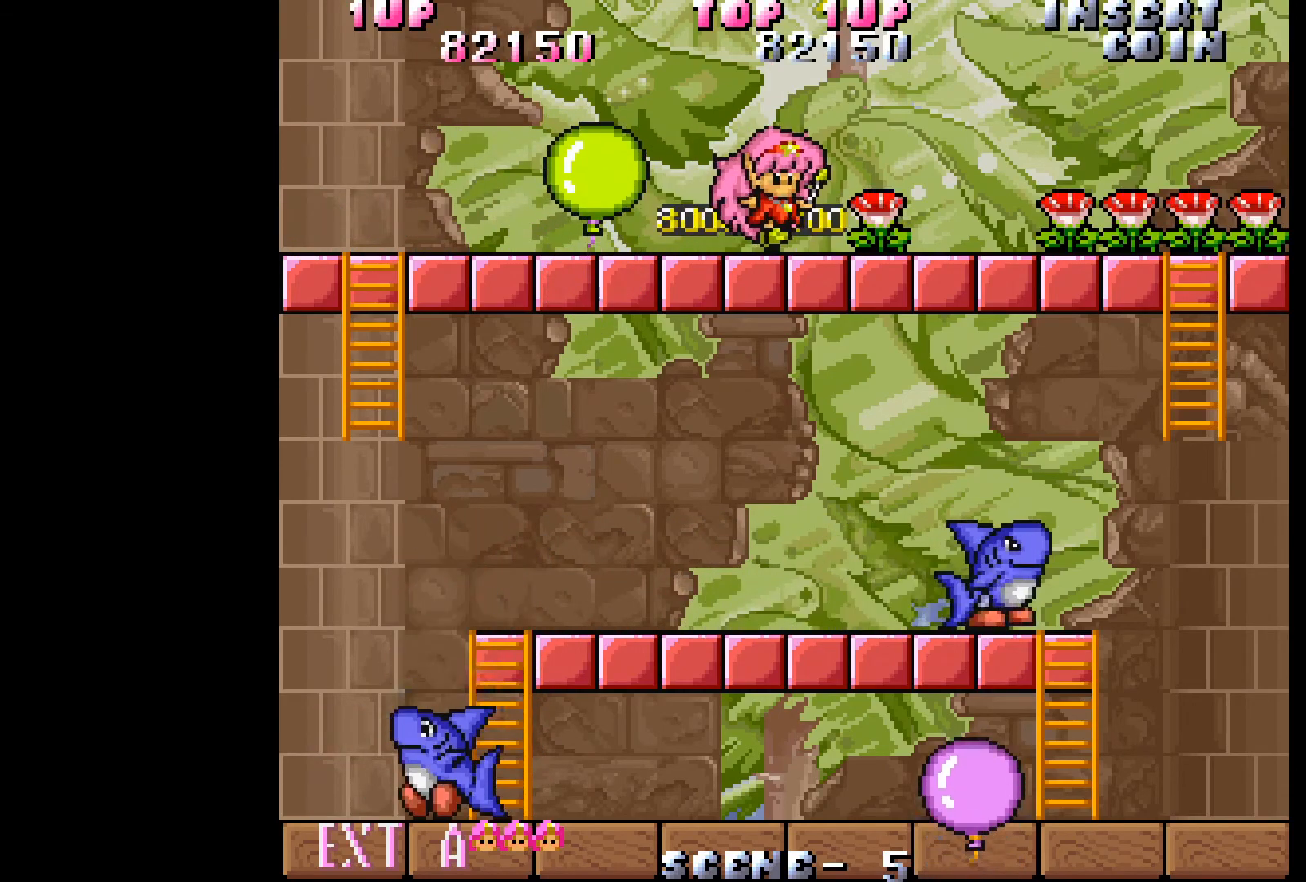
{"buttons": ["DPAD_RIGHT"], "events": []}
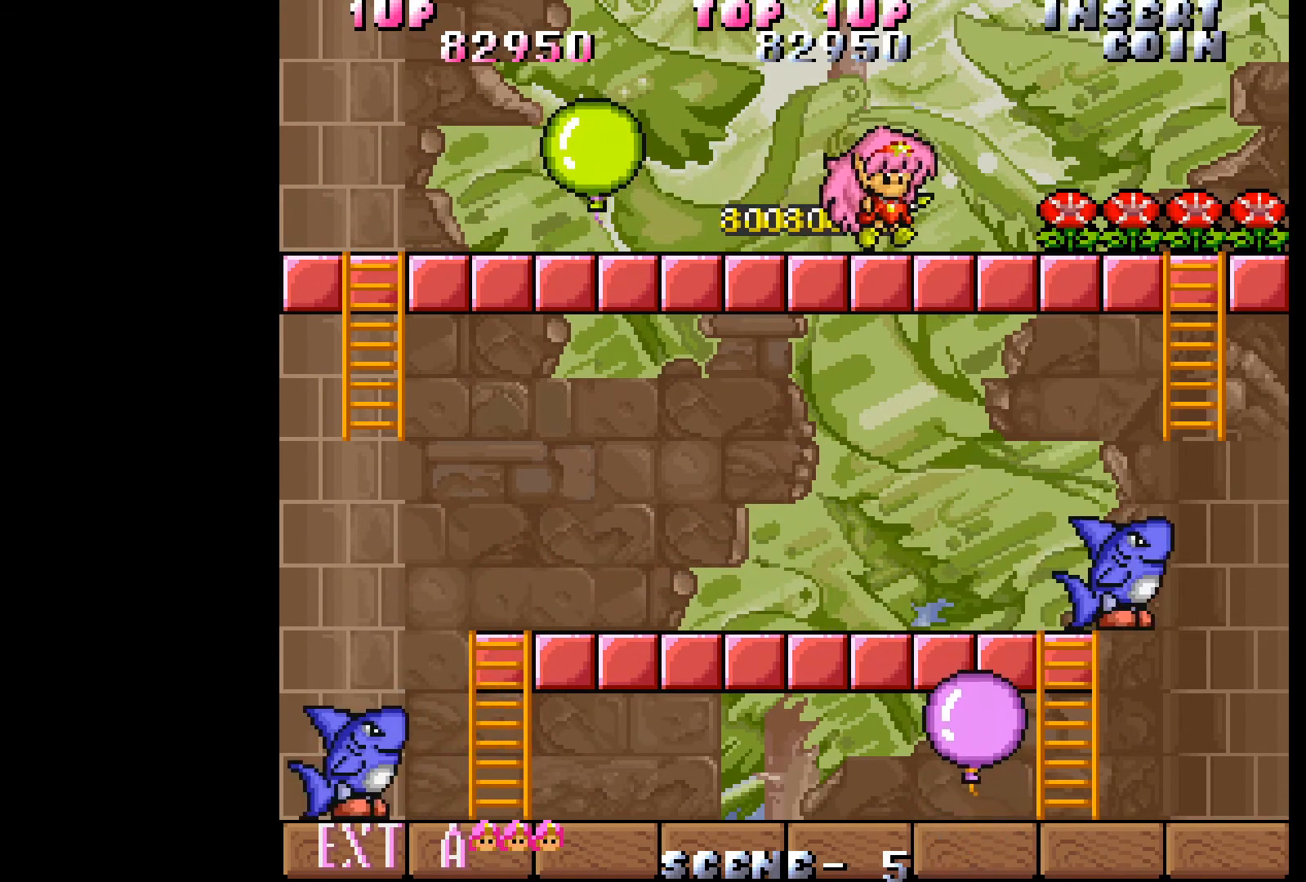
{"buttons": ["DPAD_RIGHT"], "events": []}
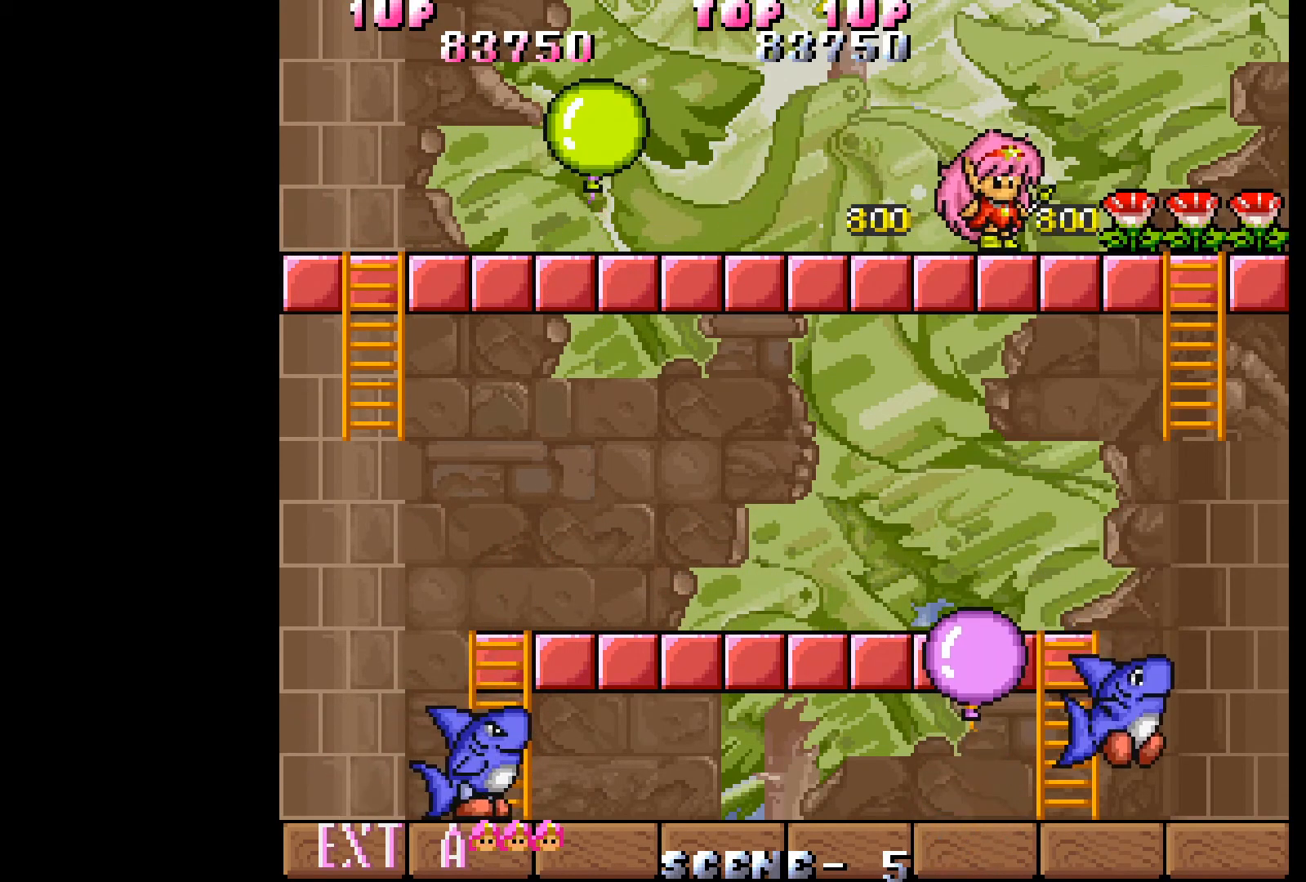
{"buttons": ["DPAD_RIGHT"], "events": []}
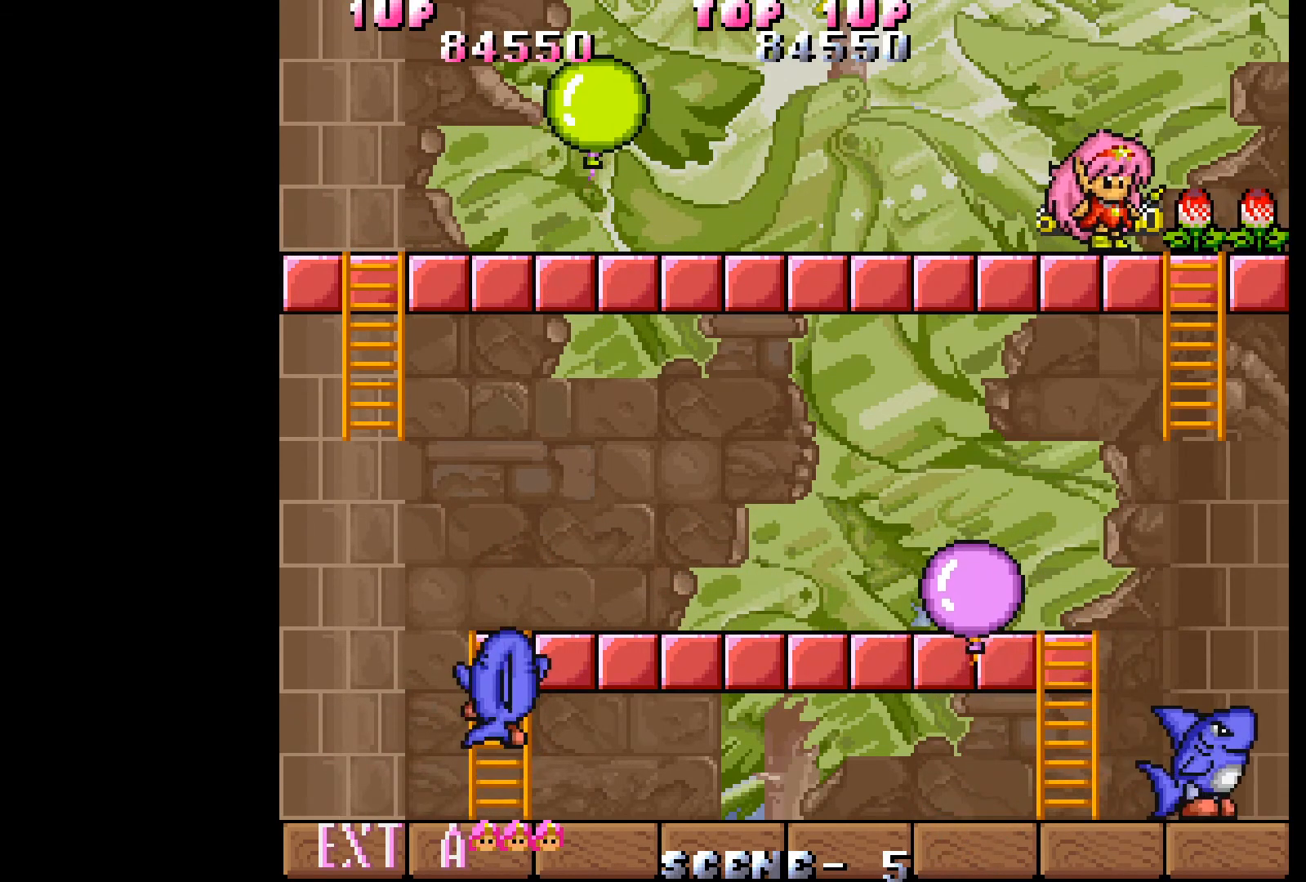
{"buttons": [], "events": [[167, "DPAD_RIGHT", "up"]]}
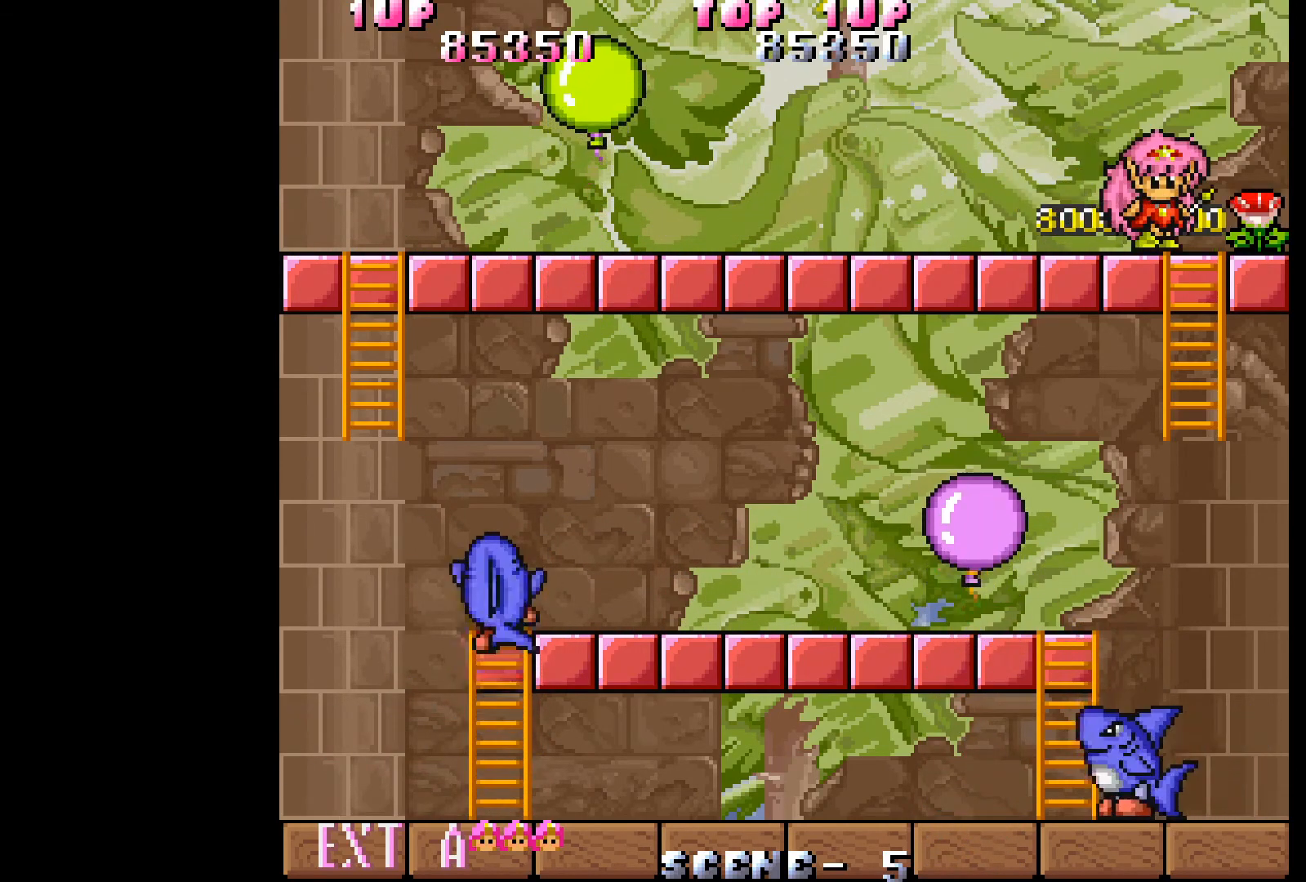
{"buttons": ["DPAD_RIGHT"], "events": [[500, "DPAD_RIGHT", "down"]]}
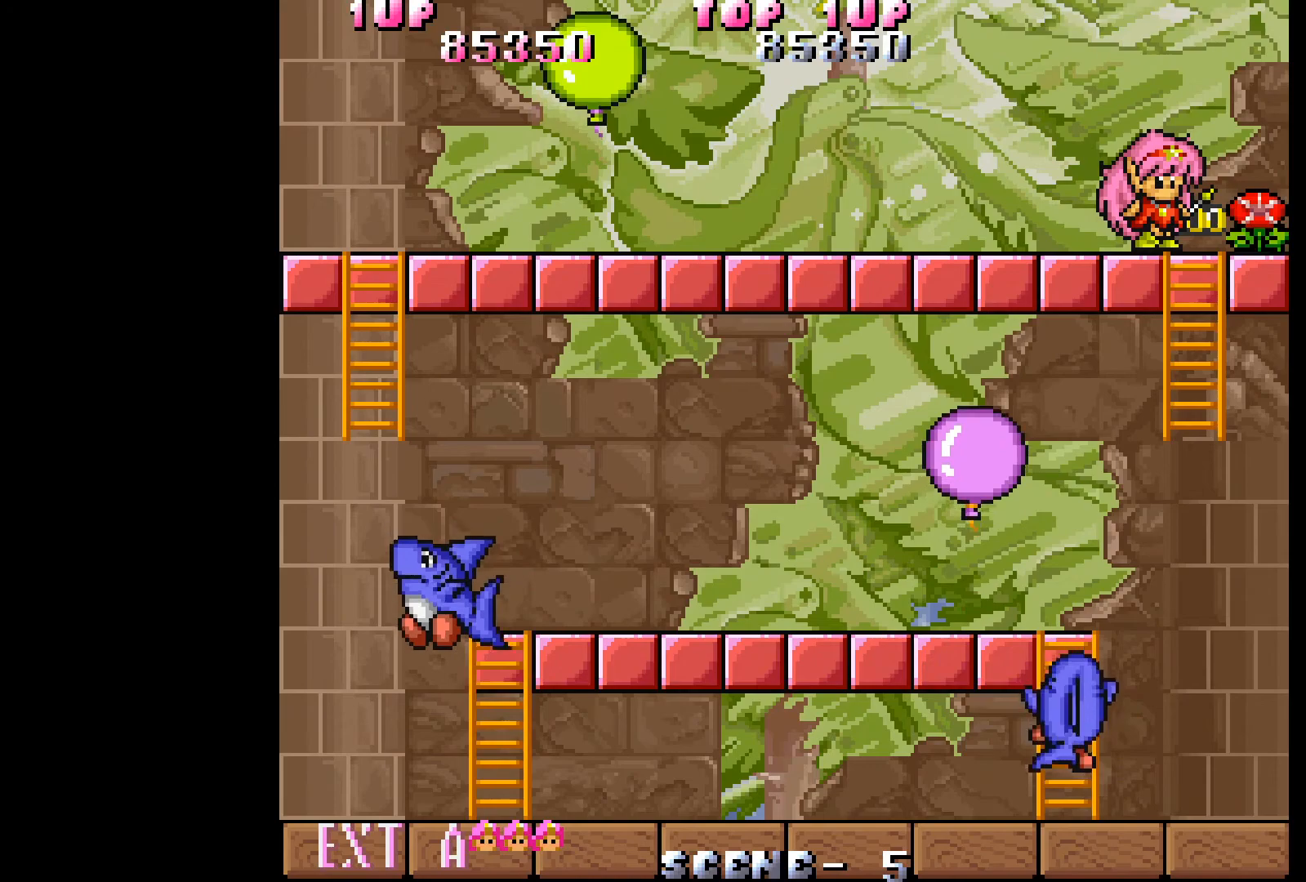
{"buttons": [], "events": [[367, "DPAD_RIGHT", "up"]]}
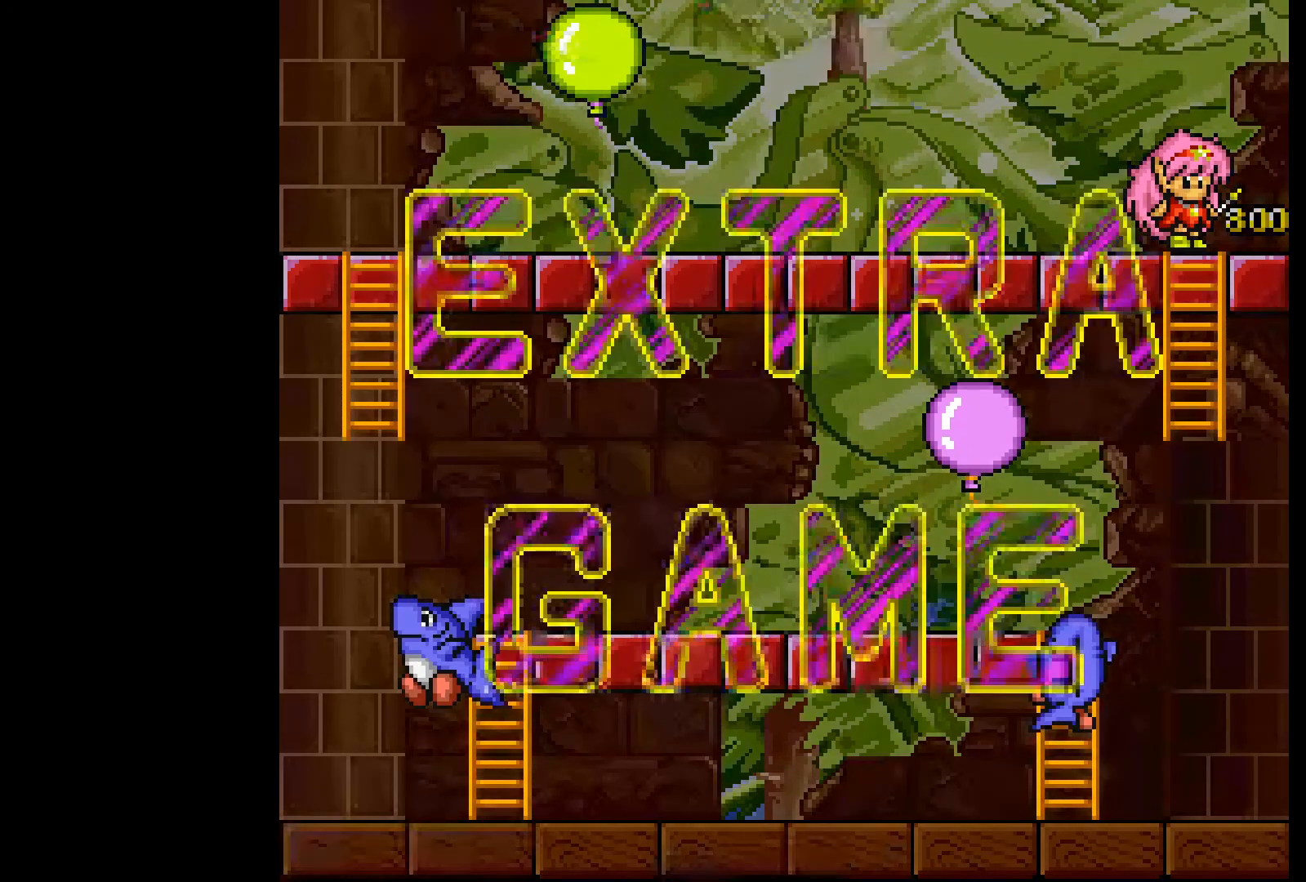
{"buttons": ["DPAD_DOWN"], "events": [[217, "DPAD_DOWN", "down"]]}
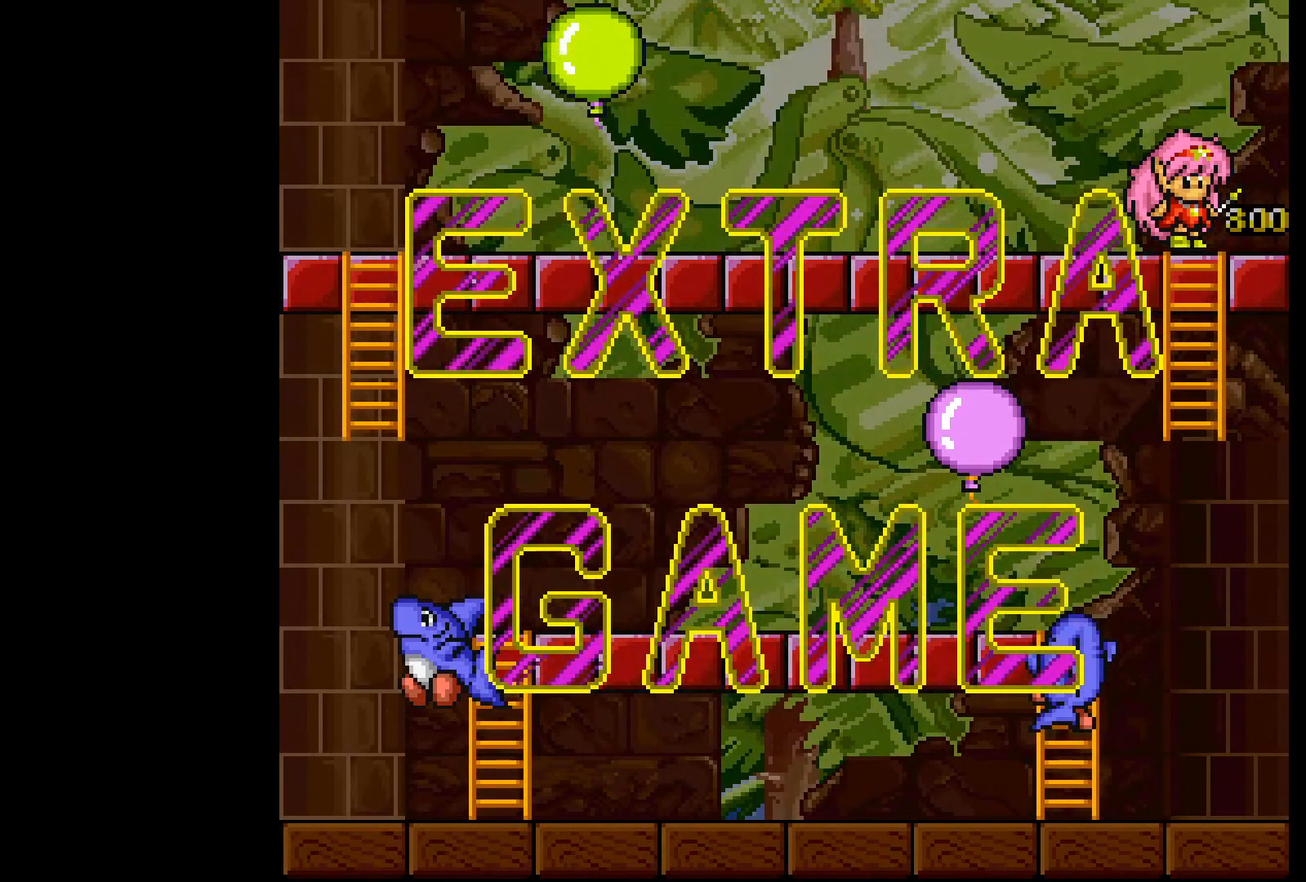
{"buttons": ["DPAD_DOWN"], "events": []}